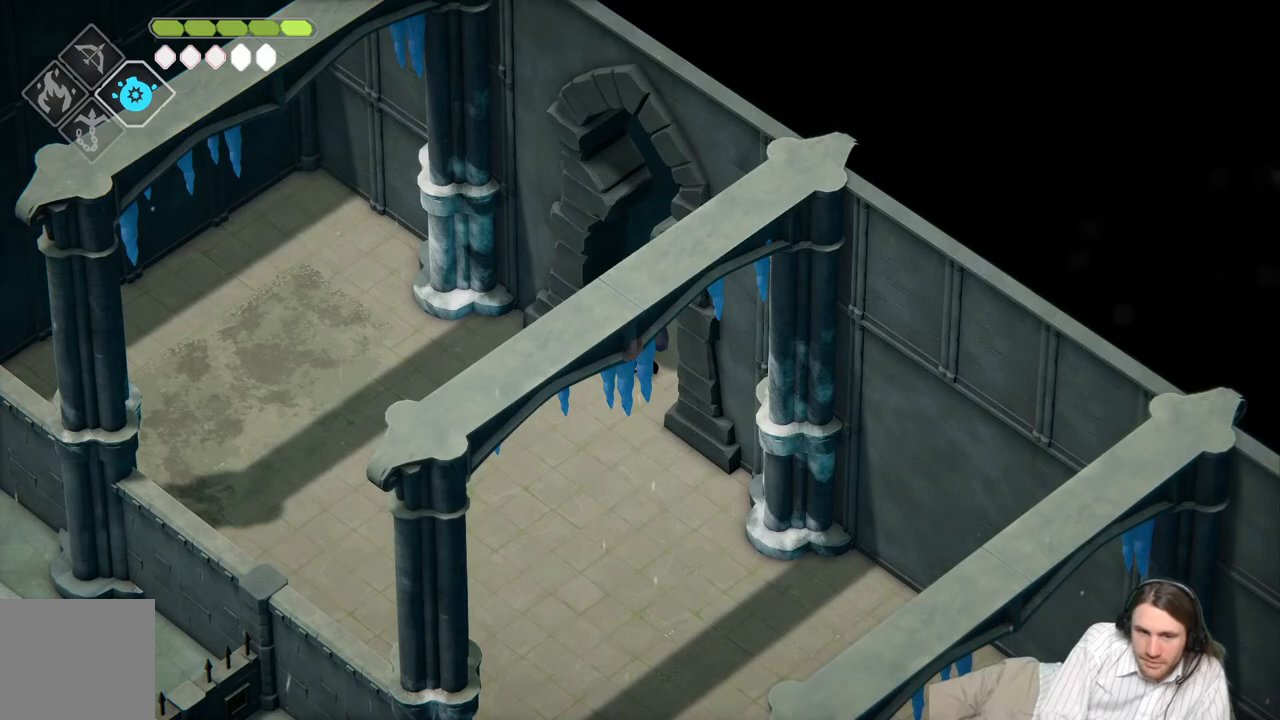
Gameplay with a controller (Xbox layout); each line is a JSON object with the inputs held at the frame after it. "events" lists button and stick changes between this image and that frame as [ms after this image, input, new state], when the widget could be followed in between.
{"buttons": [], "left_stick": "left", "right_stick": "left", "events": [[283, "right_stick", "left"], [450, "left_stick", "left"]]}
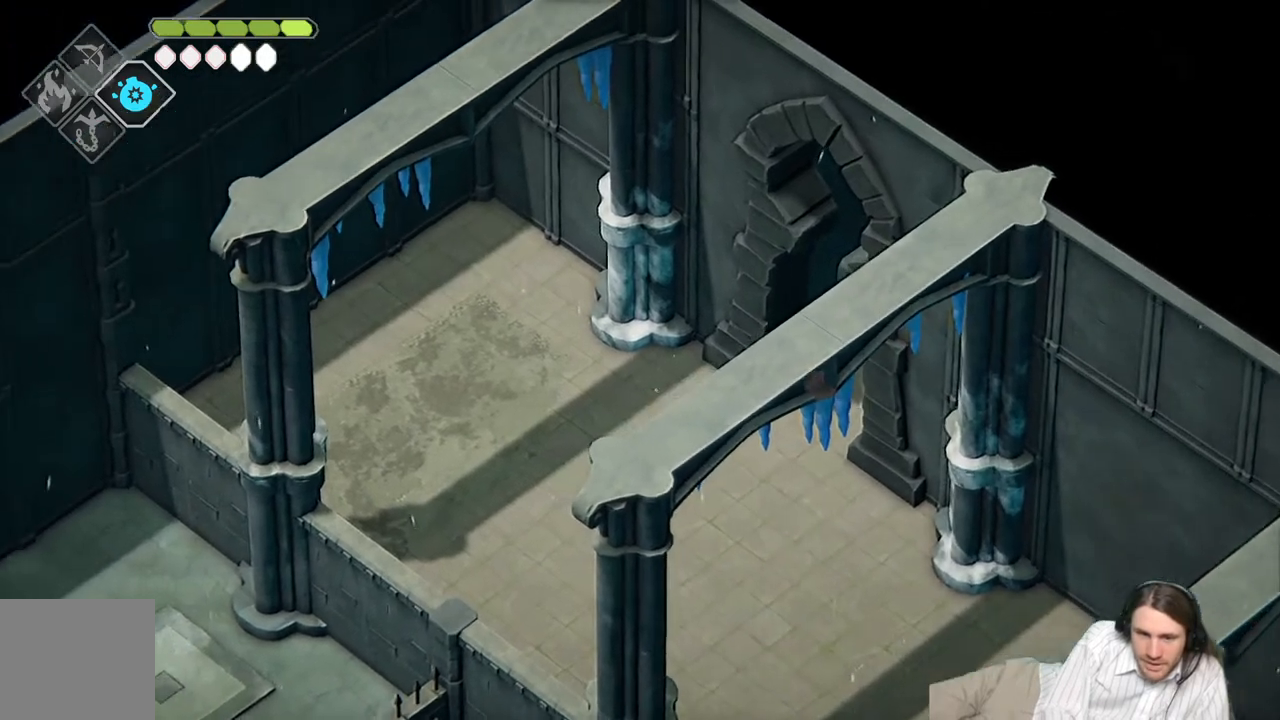
{"buttons": [], "left_stick": "left", "right_stick": "left", "events": []}
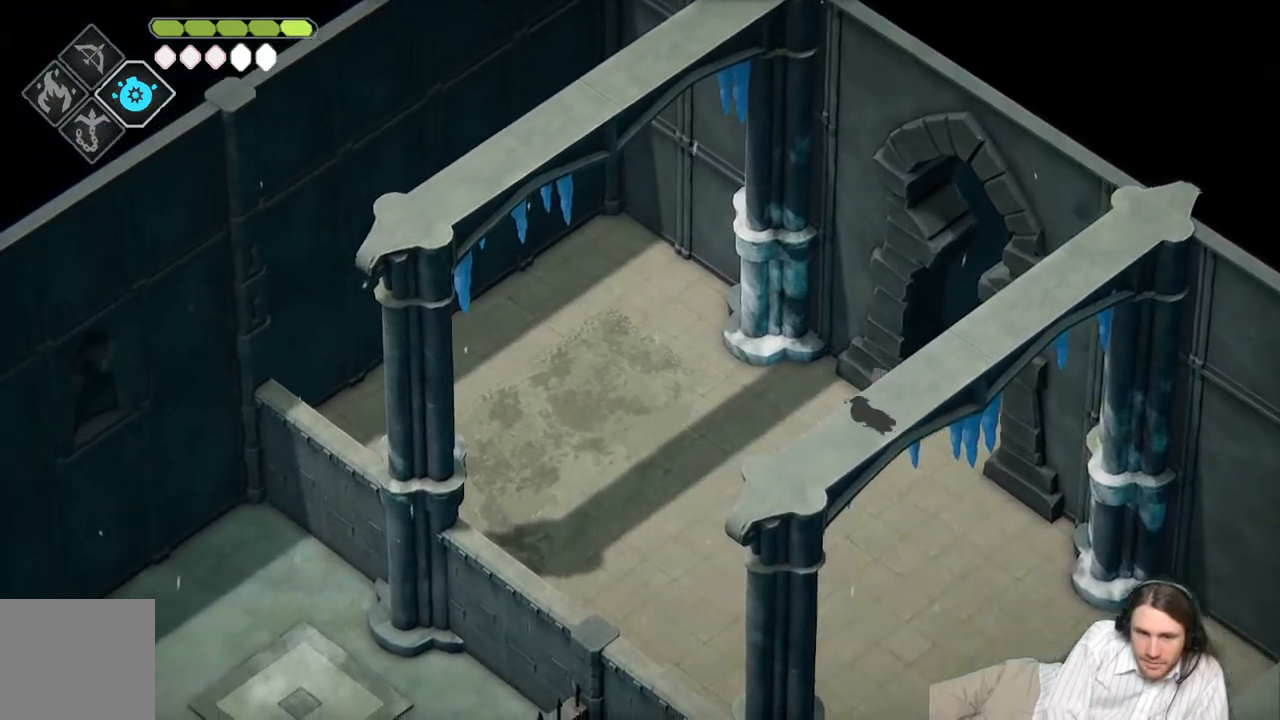
{"buttons": [], "left_stick": "left", "right_stick": "left", "events": []}
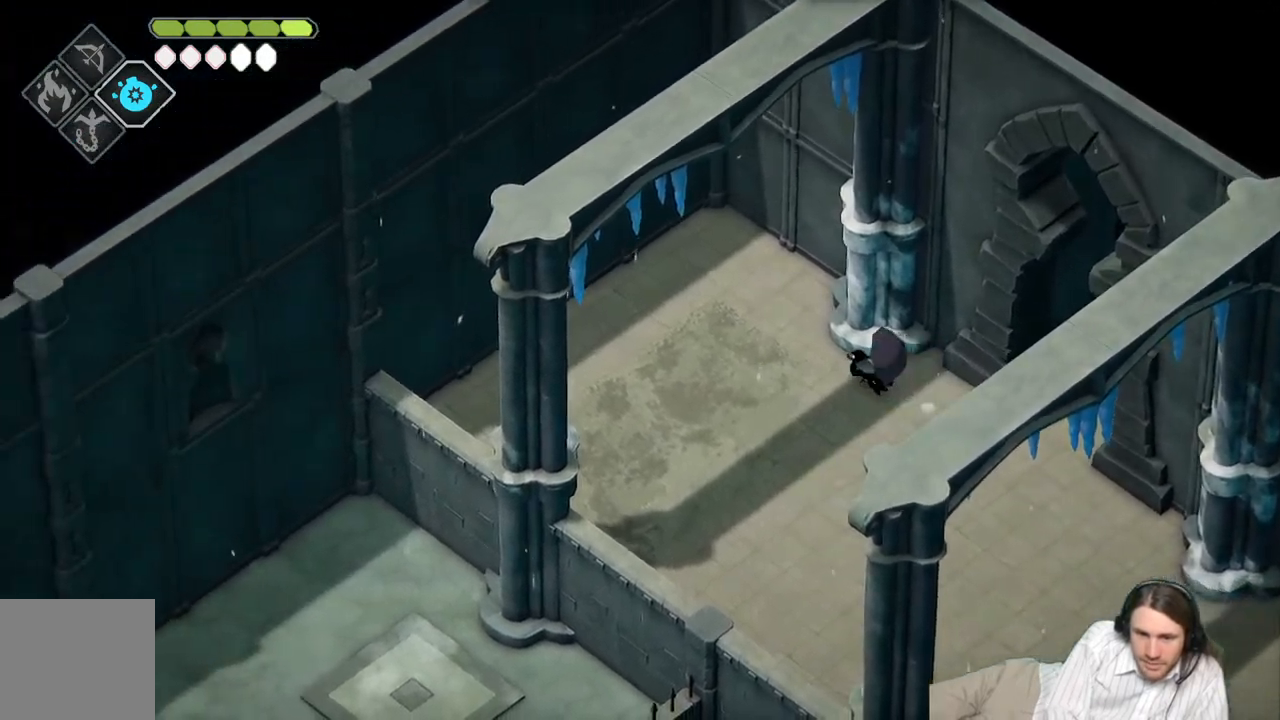
{"buttons": [], "left_stick": "down-right", "right_stick": "center", "events": [[17, "left_stick", "center"], [167, "right_stick", "center"], [250, "left_stick", "down"], [367, "left_stick", "down-right"]]}
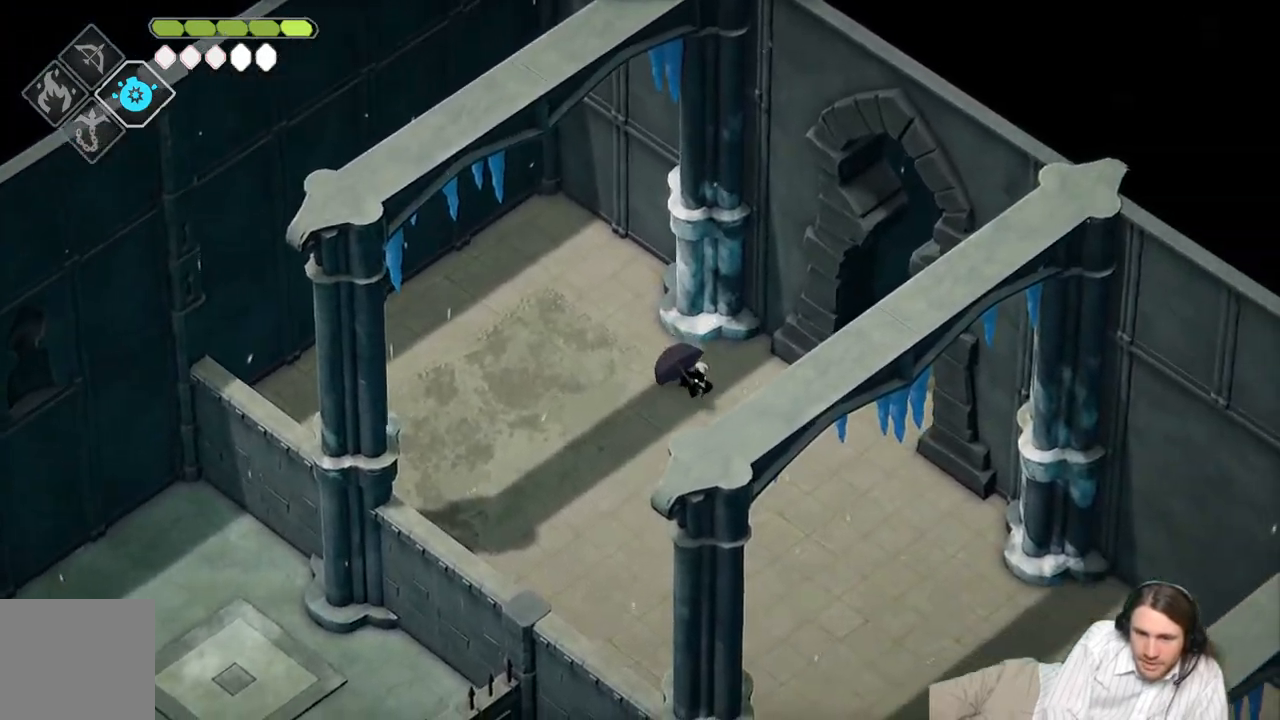
{"buttons": [], "left_stick": "down-right", "right_stick": "center", "events": []}
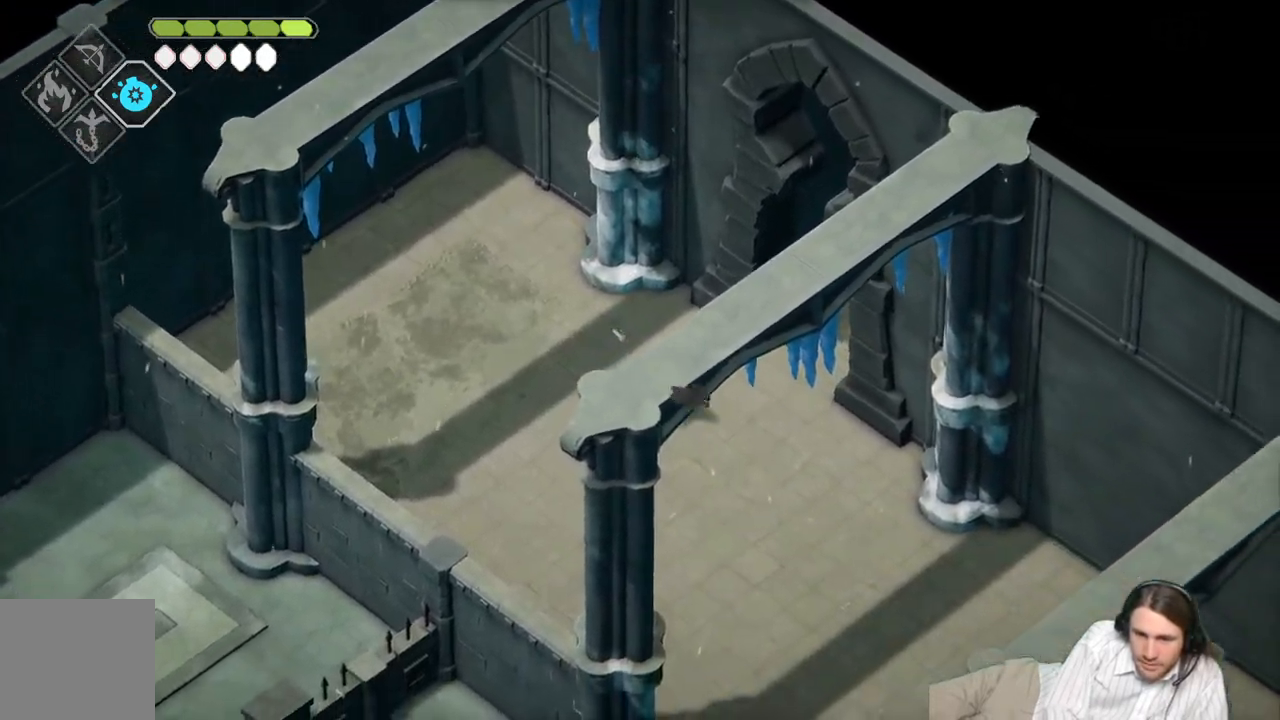
{"buttons": [], "left_stick": "down-right", "right_stick": "center", "events": [[67, "B", "down"], [267, "B", "up"]]}
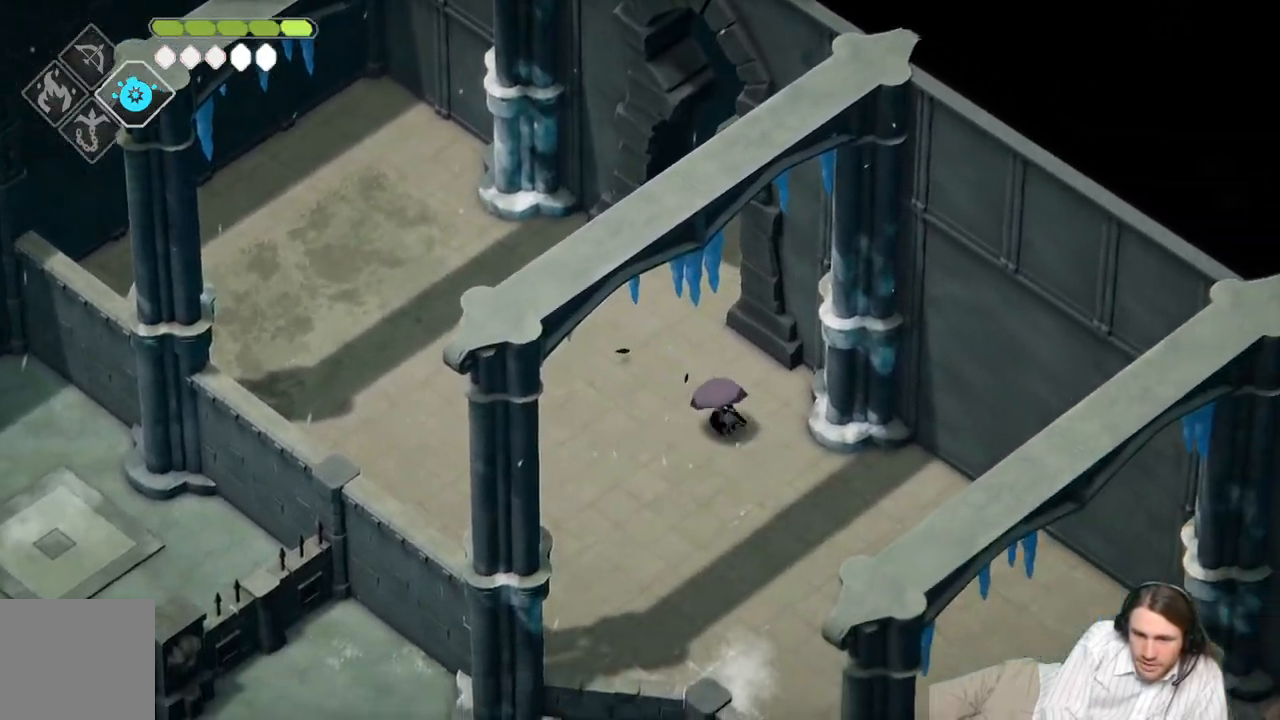
{"buttons": [], "left_stick": "down-right", "right_stick": "center", "events": [[300, "B", "down"], [467, "B", "up"]]}
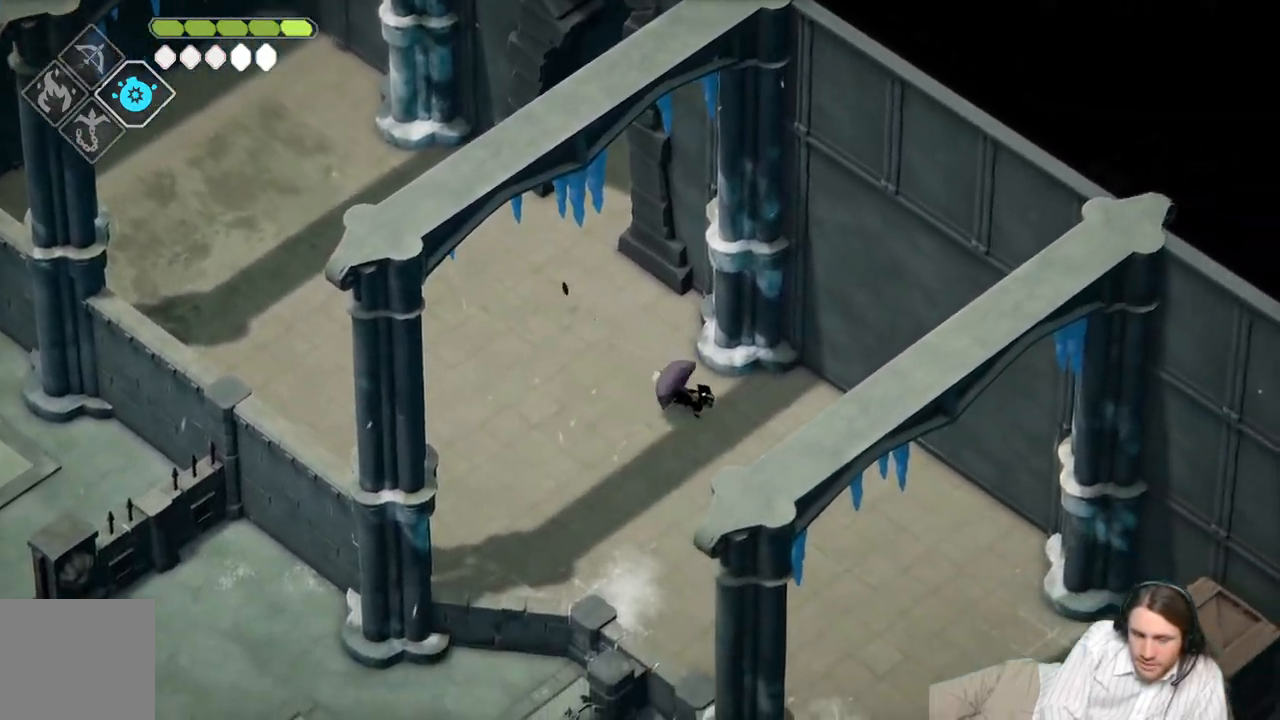
{"buttons": ["B"], "left_stick": "down-right", "right_stick": "center", "events": [[350, "B", "down"]]}
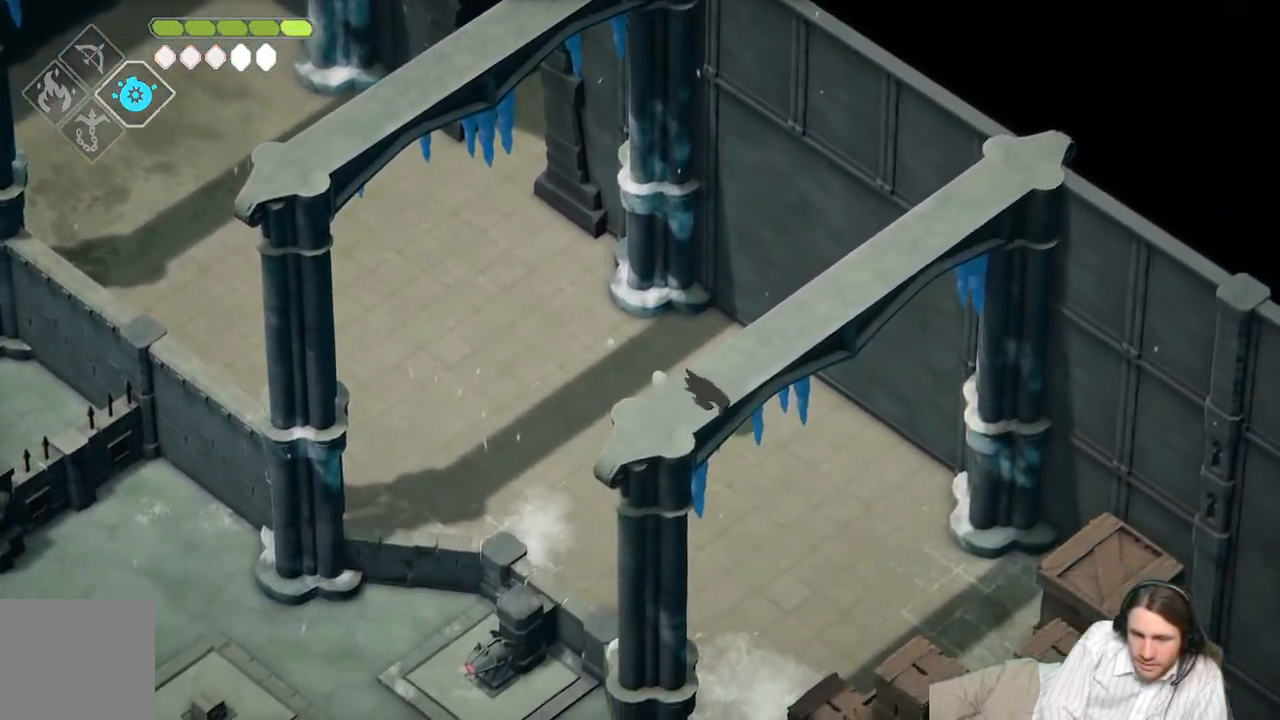
{"buttons": [], "left_stick": "down-right", "right_stick": "center", "events": [[17, "B", "up"]]}
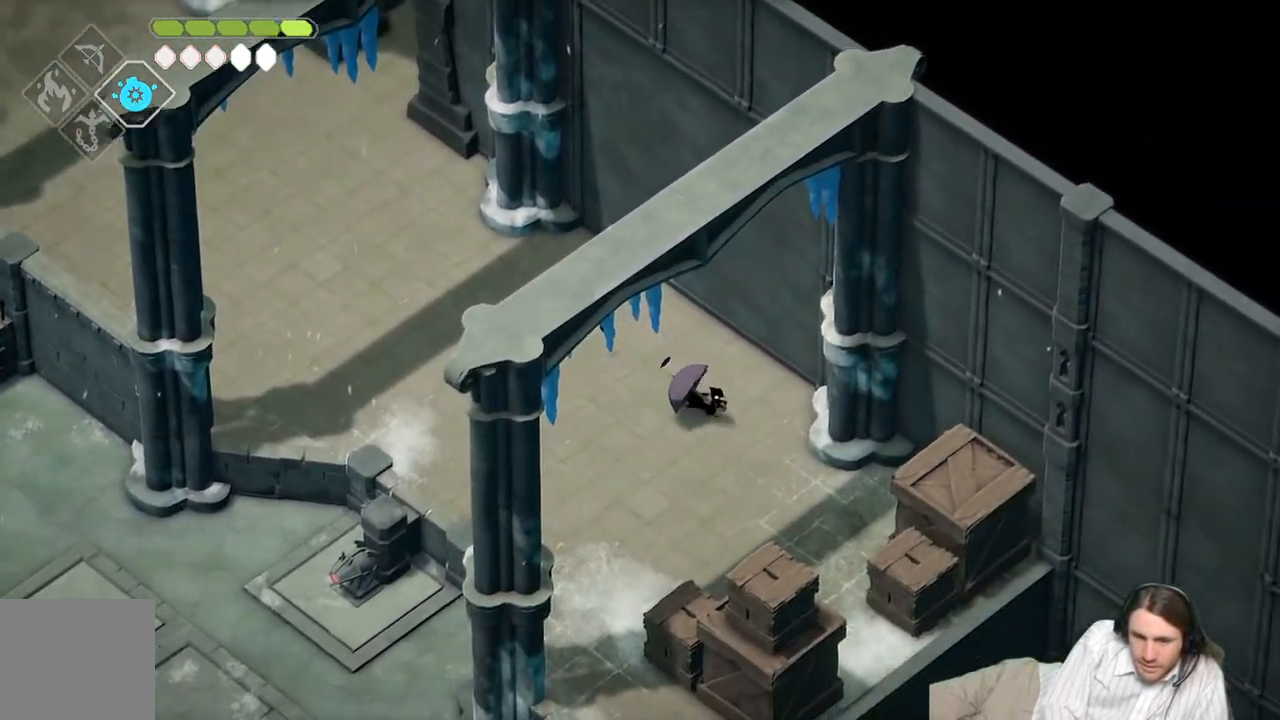
{"buttons": [], "left_stick": "down-right", "right_stick": "center", "events": []}
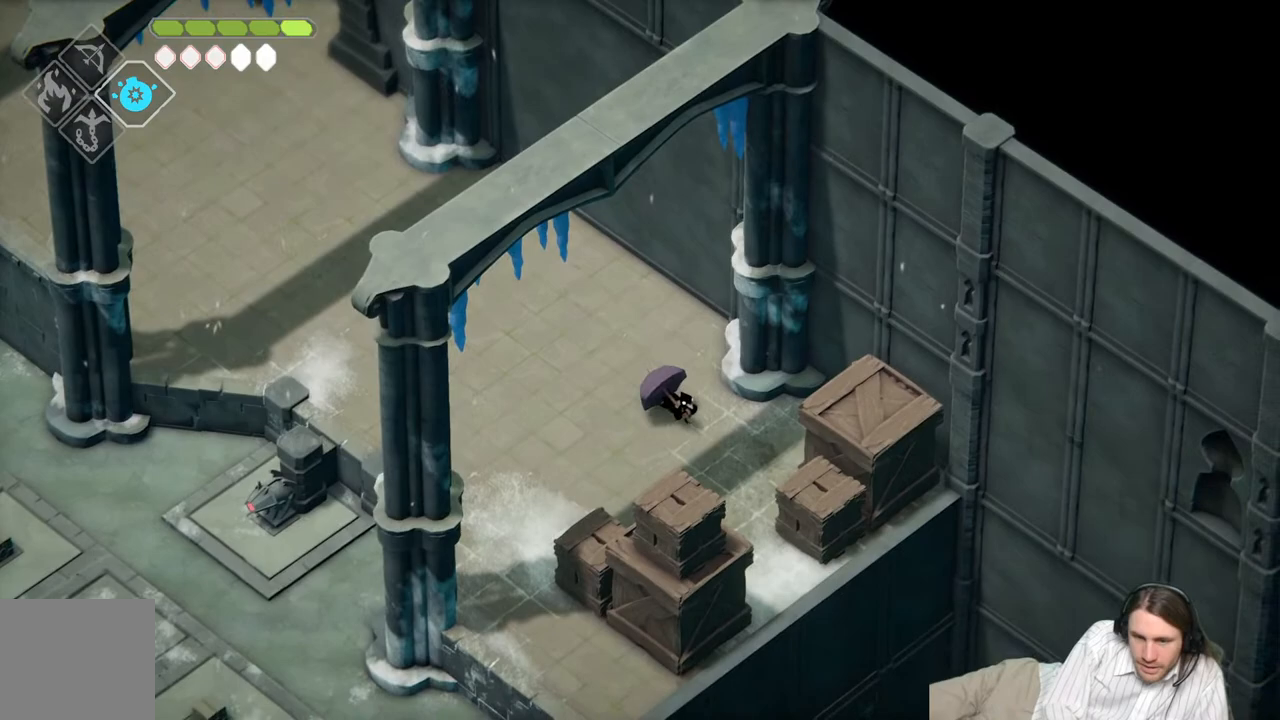
{"buttons": ["L1"], "left_stick": "right", "right_stick": "center", "events": [[417, "L1", "down"], [433, "left_stick", "right"]]}
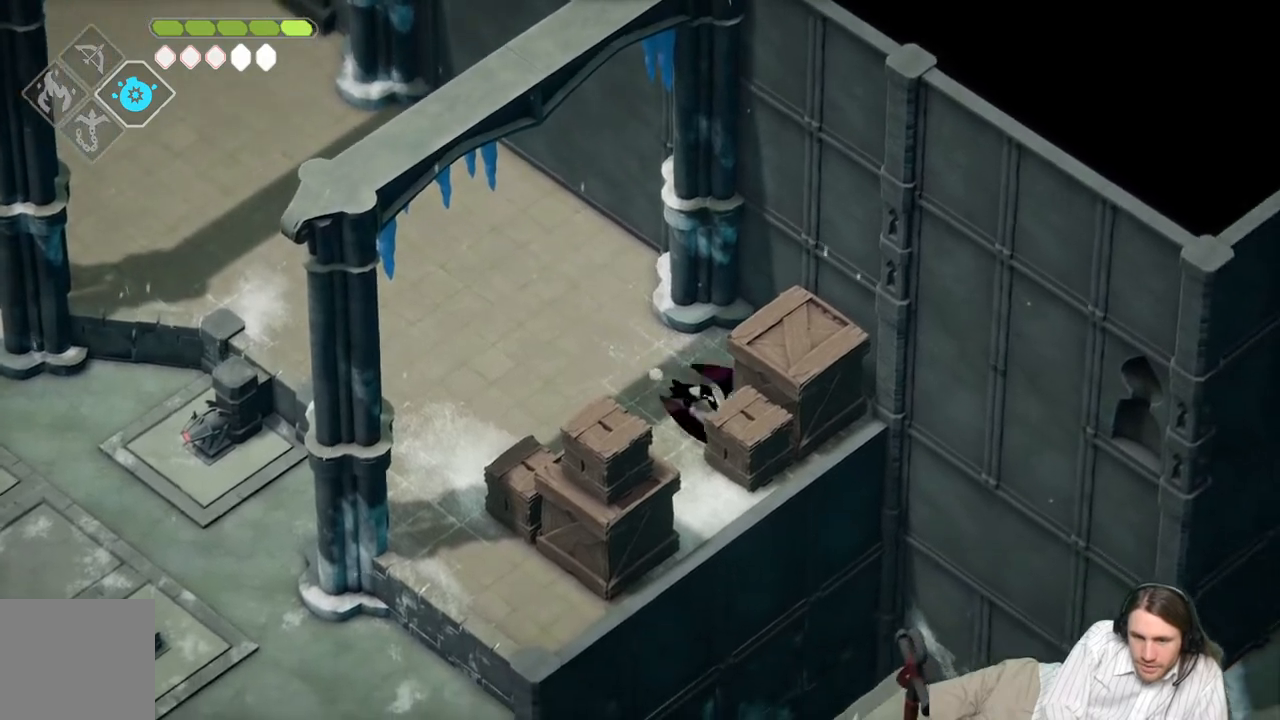
{"buttons": ["L1"], "left_stick": "center", "right_stick": "center", "events": [[50, "L1", "up"], [50, "left_stick", "center"], [467, "L1", "down"]]}
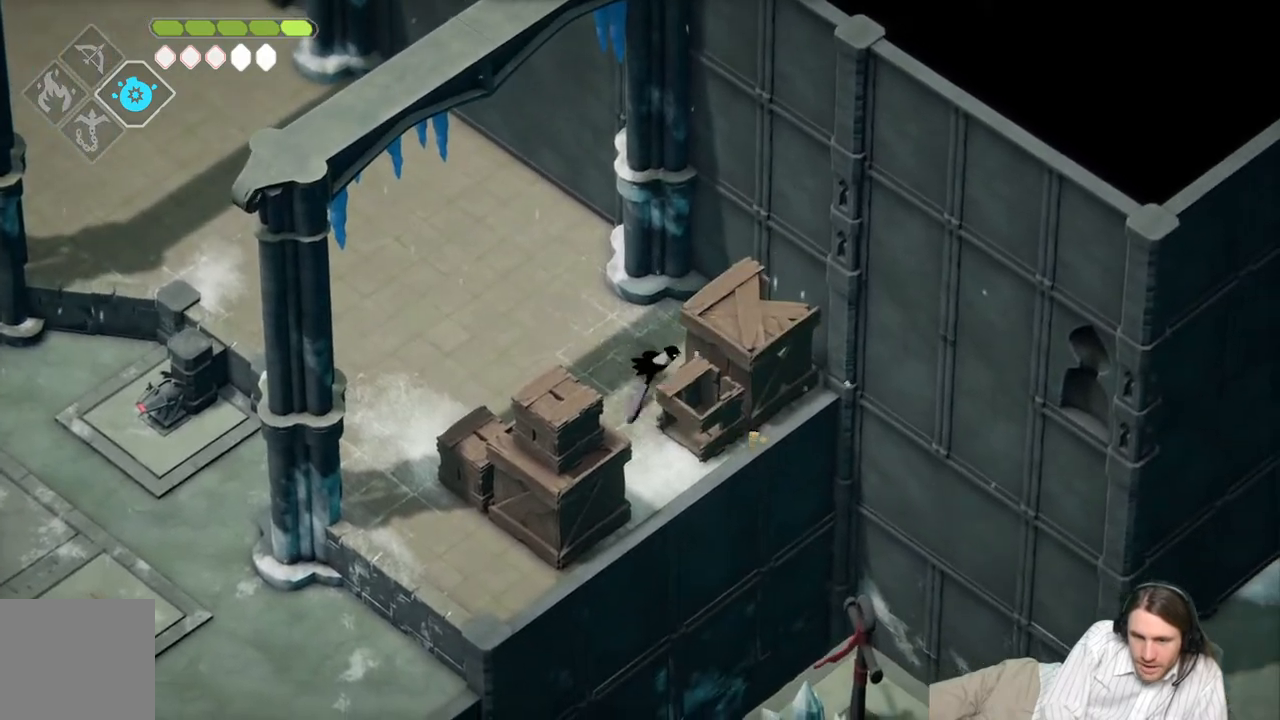
{"buttons": [], "left_stick": "center", "right_stick": "center", "events": [[167, "L1", "up"]]}
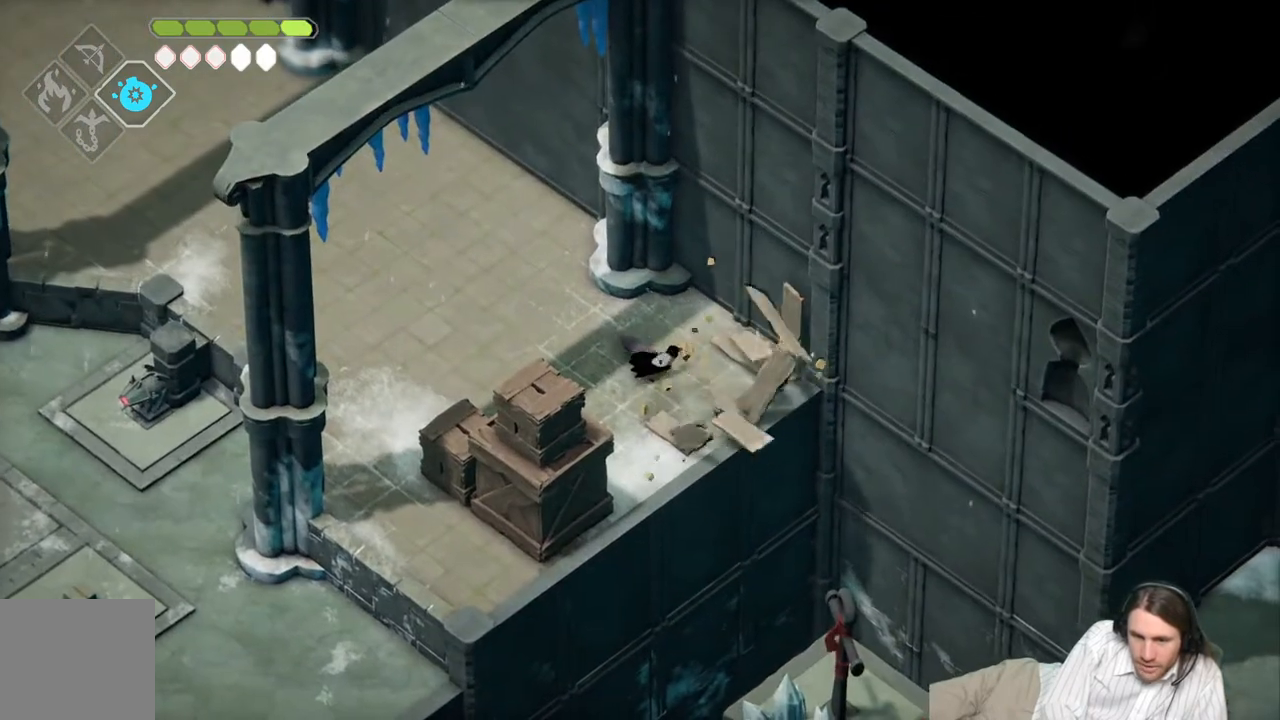
{"buttons": [], "left_stick": "center", "right_stick": "down", "events": [[333, "right_stick", "down"]]}
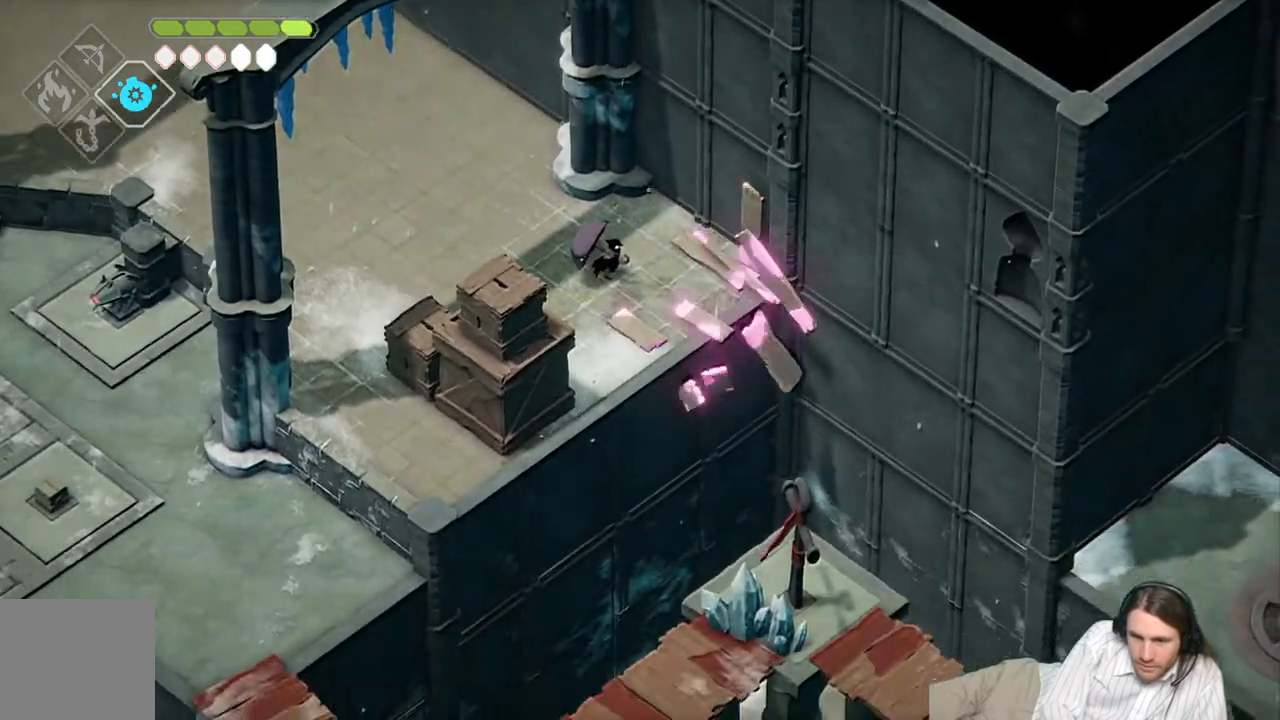
{"buttons": [], "left_stick": "center", "right_stick": "down", "events": []}
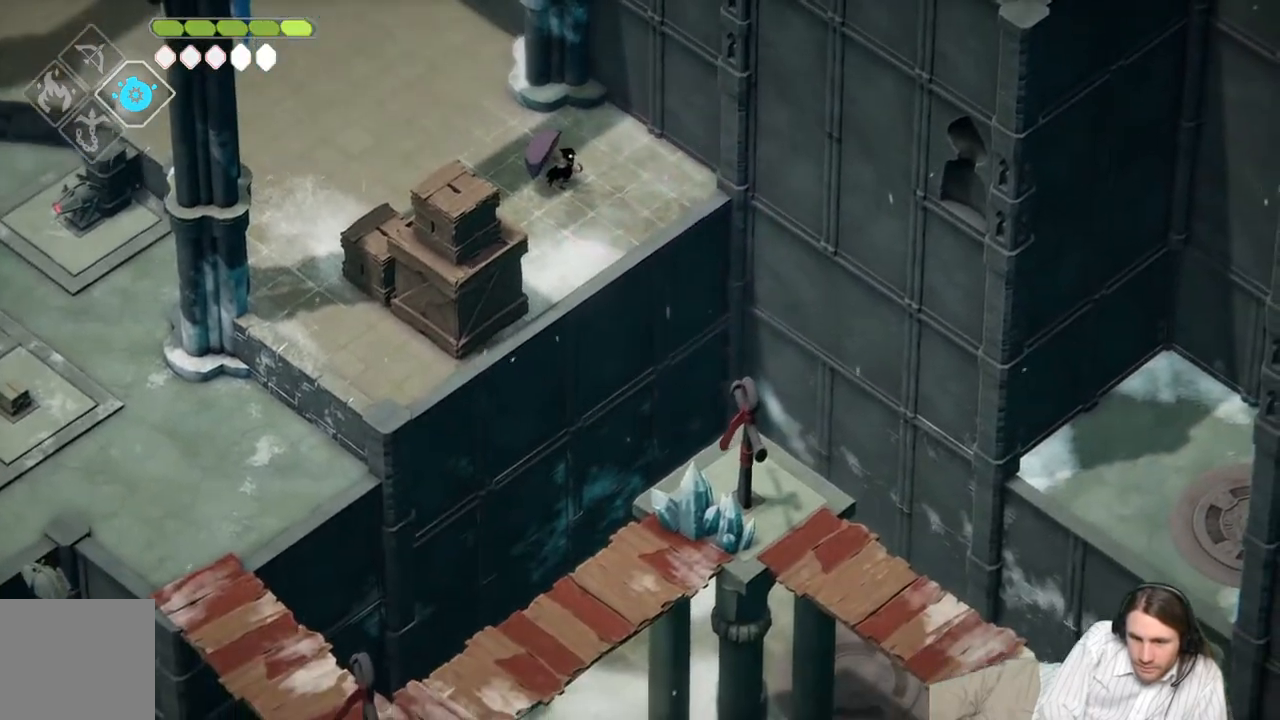
{"buttons": [], "left_stick": "center", "right_stick": "down", "events": []}
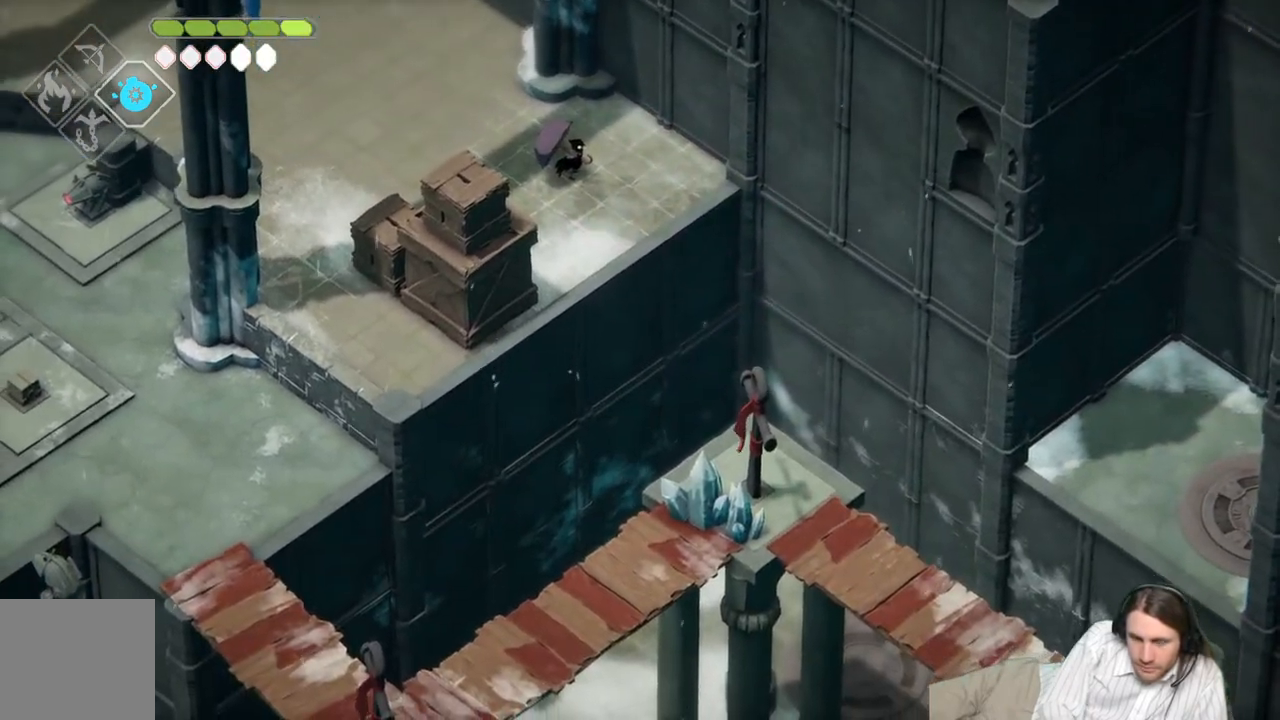
{"buttons": [], "left_stick": "down-left", "right_stick": "center", "events": [[117, "left_stick", "down-left"], [233, "right_stick", "center"]]}
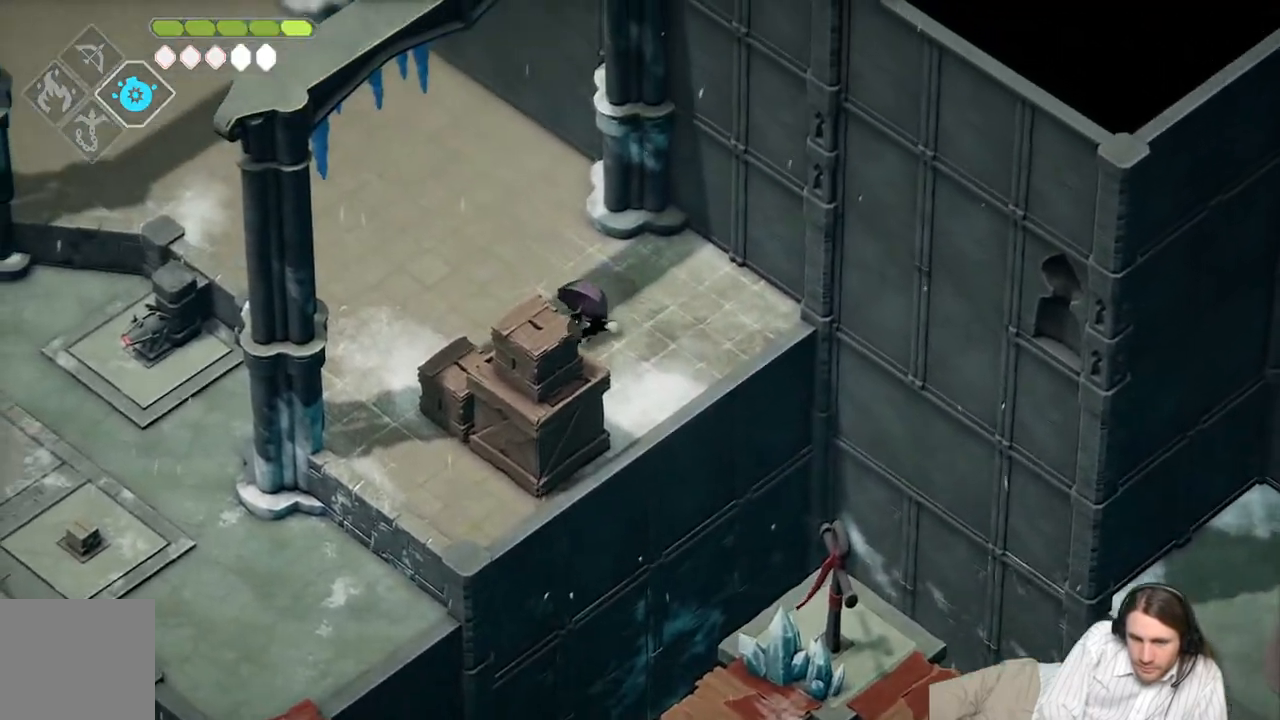
{"buttons": [], "left_stick": "center", "right_stick": "center", "events": [[233, "L1", "down"], [350, "L1", "up"], [467, "left_stick", "center"]]}
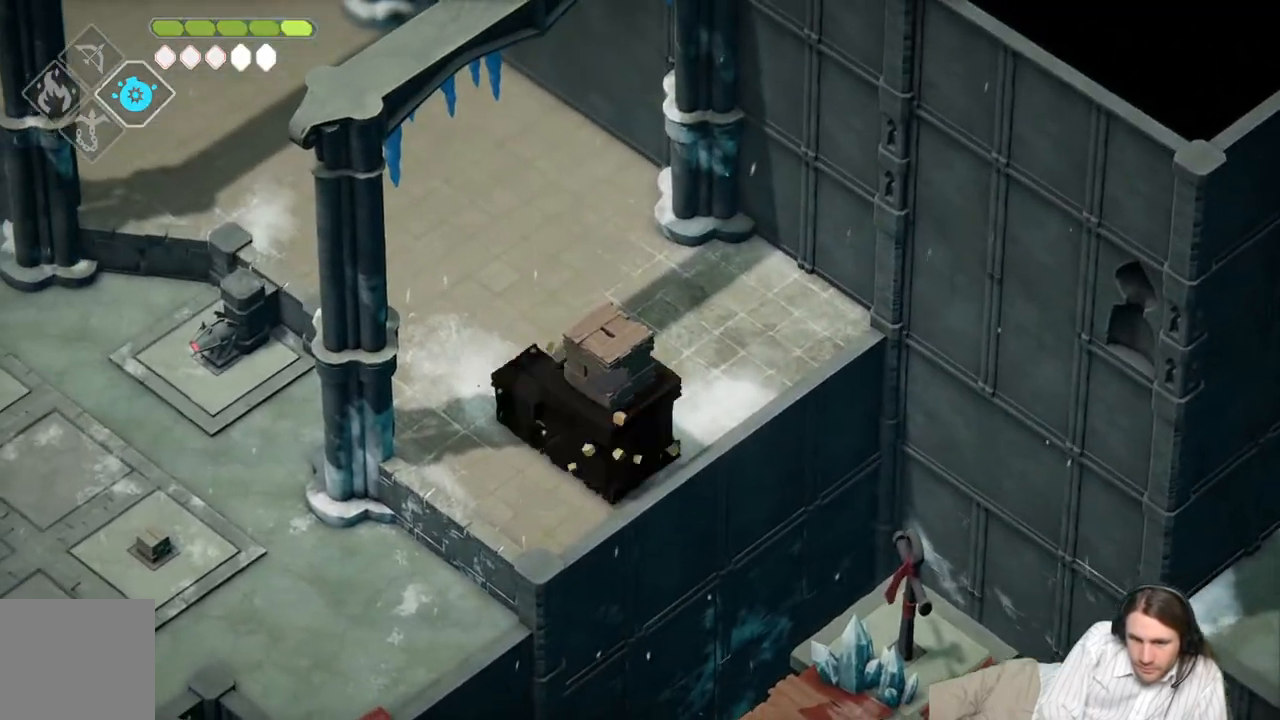
{"buttons": [], "left_stick": "center", "right_stick": "center", "events": [[100, "L1", "down"], [200, "L1", "up"]]}
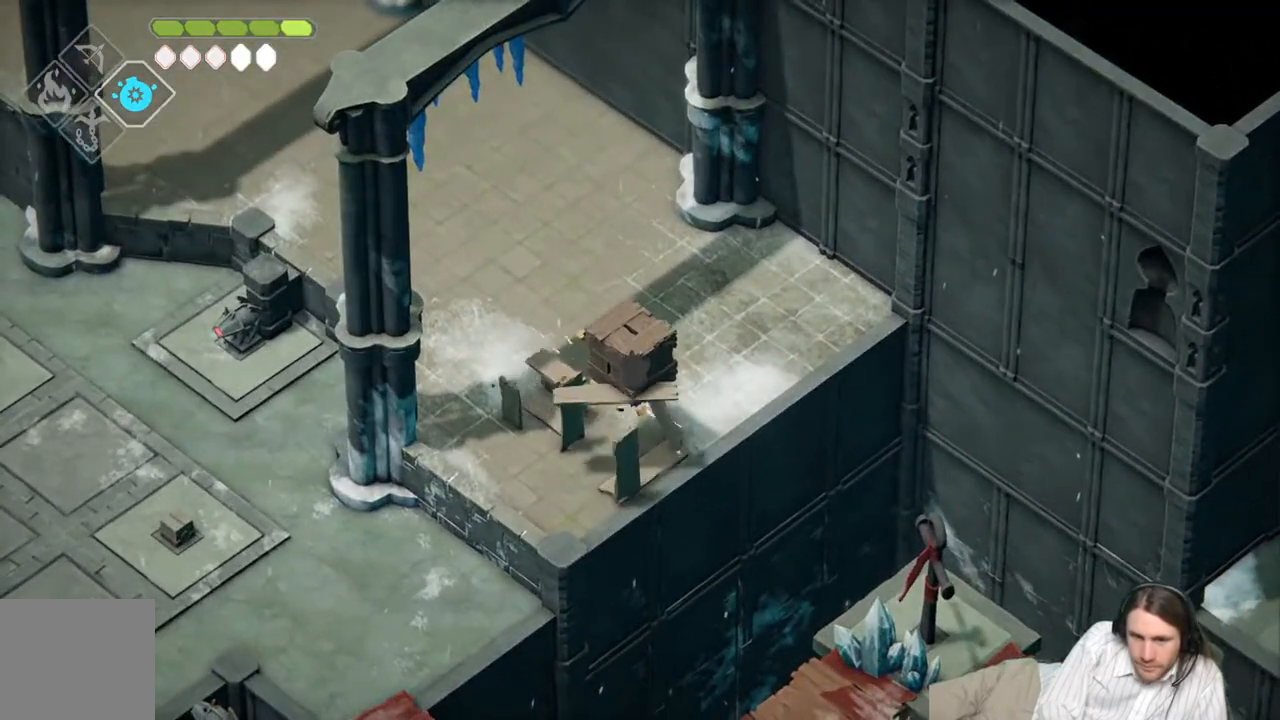
{"buttons": ["L1"], "left_stick": "center", "right_stick": "center", "events": [[500, "L1", "down"]]}
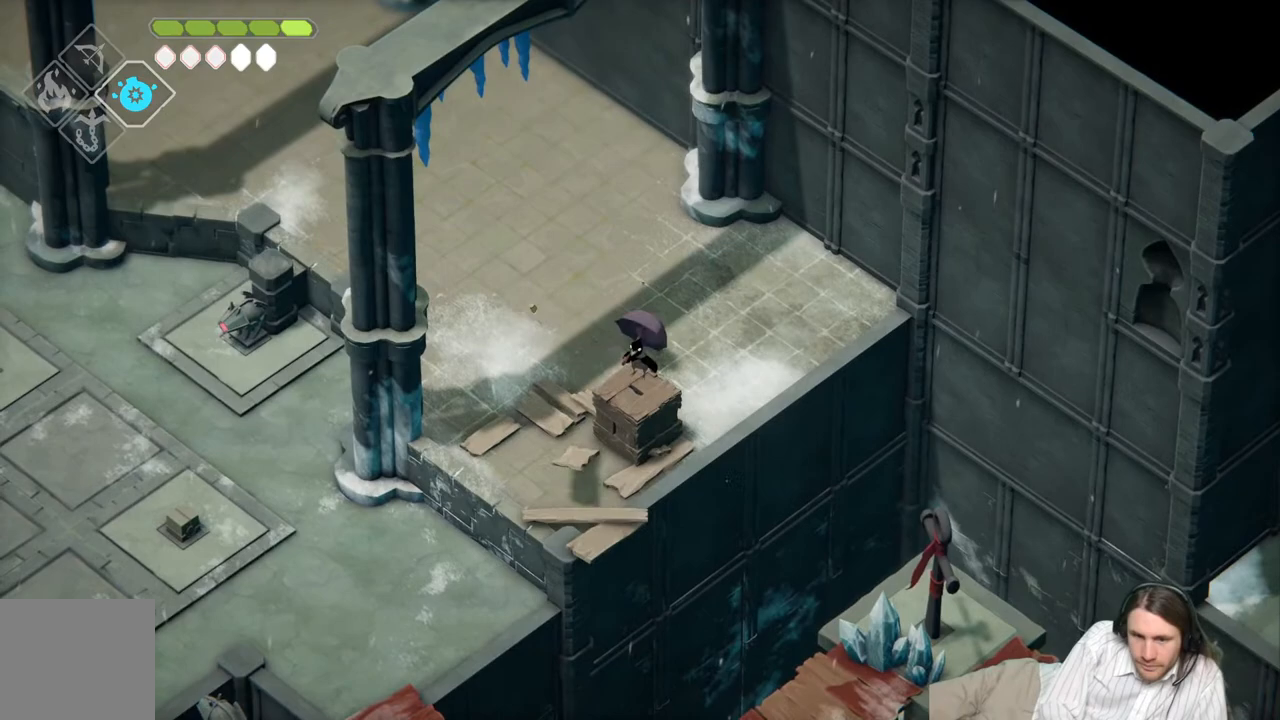
{"buttons": [], "left_stick": "center", "right_stick": "center", "events": [[117, "L1", "up"], [233, "L1", "down"], [367, "L1", "up"]]}
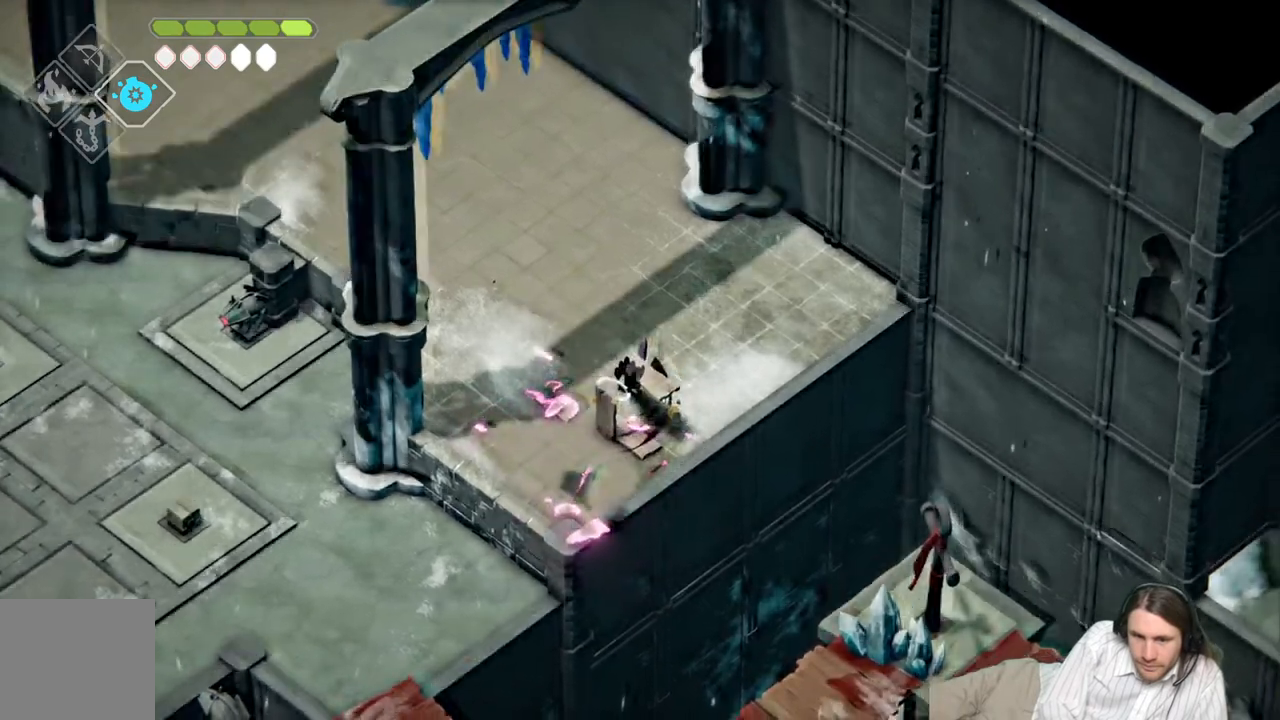
{"buttons": [], "left_stick": "center", "right_stick": "center", "events": []}
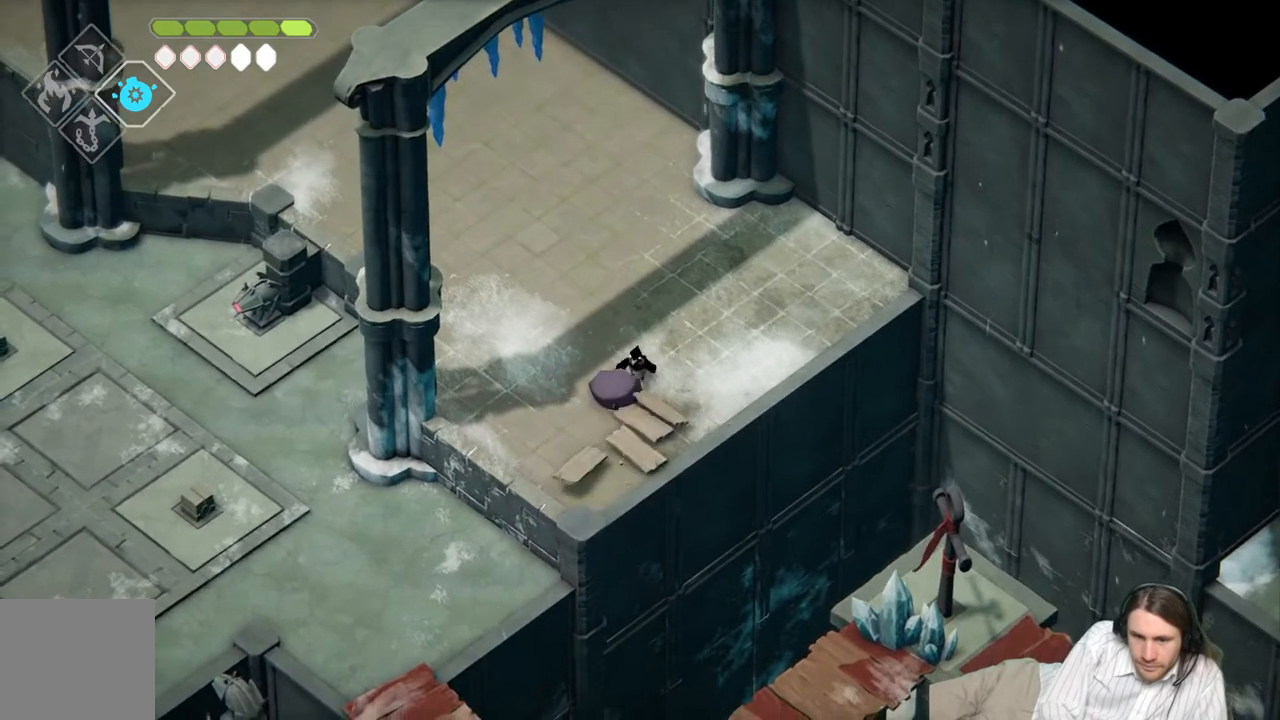
{"buttons": [], "left_stick": "center", "right_stick": "center", "events": []}
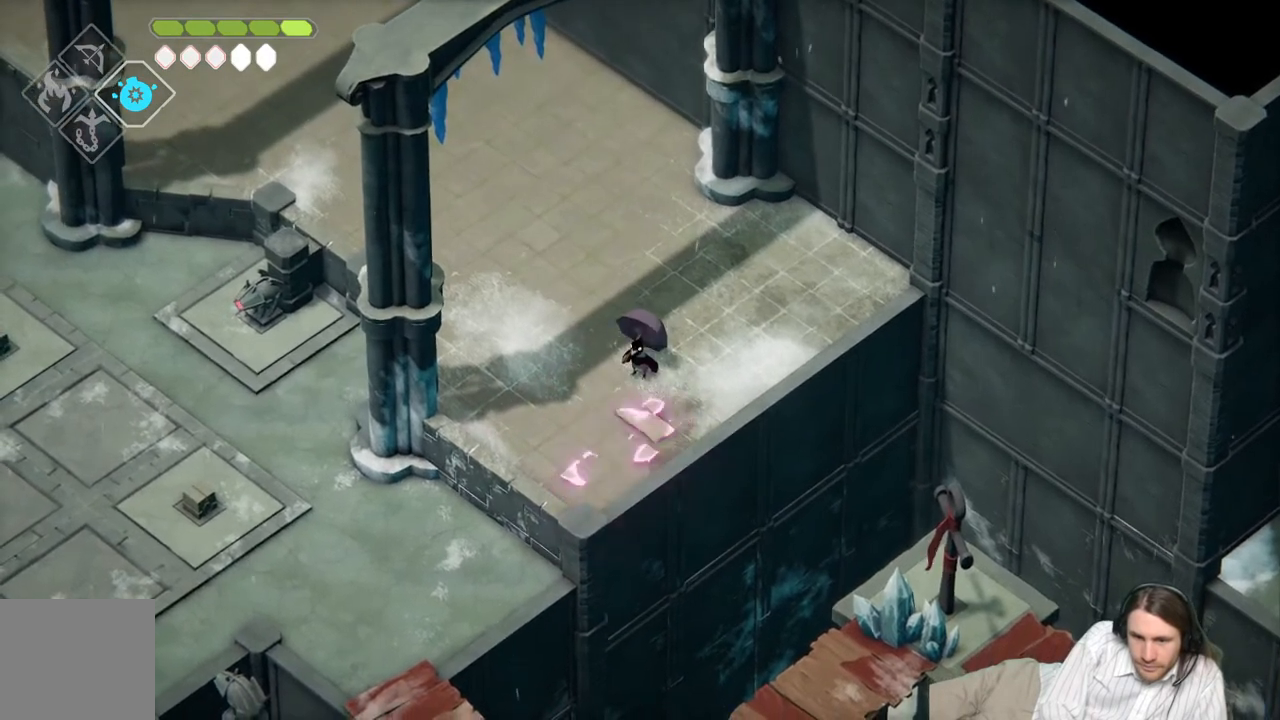
{"buttons": [], "left_stick": "center", "right_stick": "down", "events": [[50, "right_stick", "down"]]}
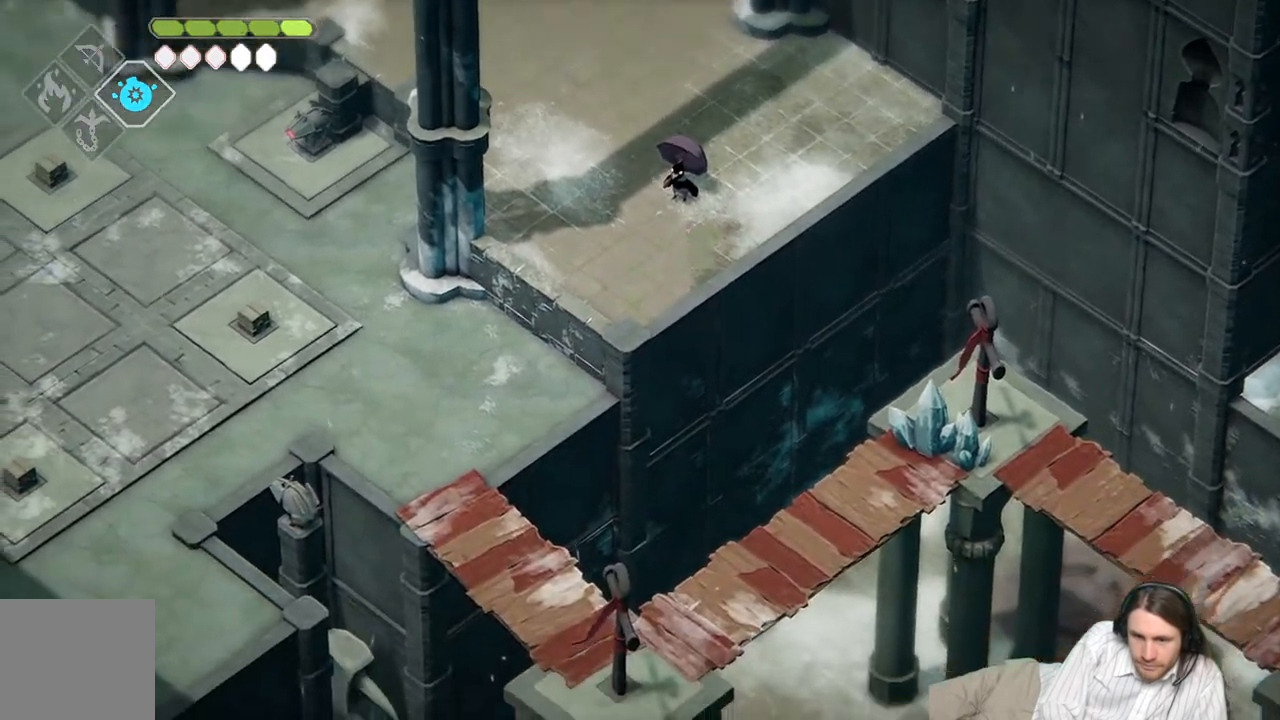
{"buttons": [], "left_stick": "center", "right_stick": "down", "events": []}
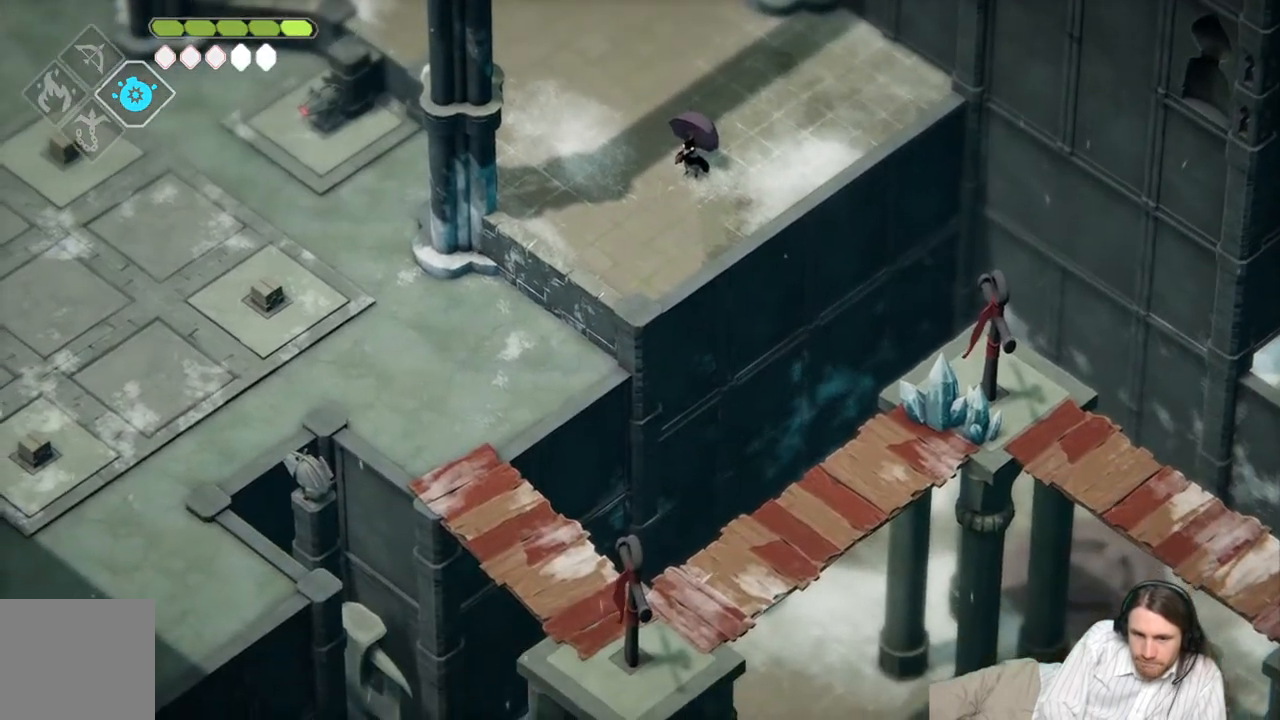
{"buttons": [], "left_stick": "center", "right_stick": "down-left", "events": [[450, "right_stick", "down-left"]]}
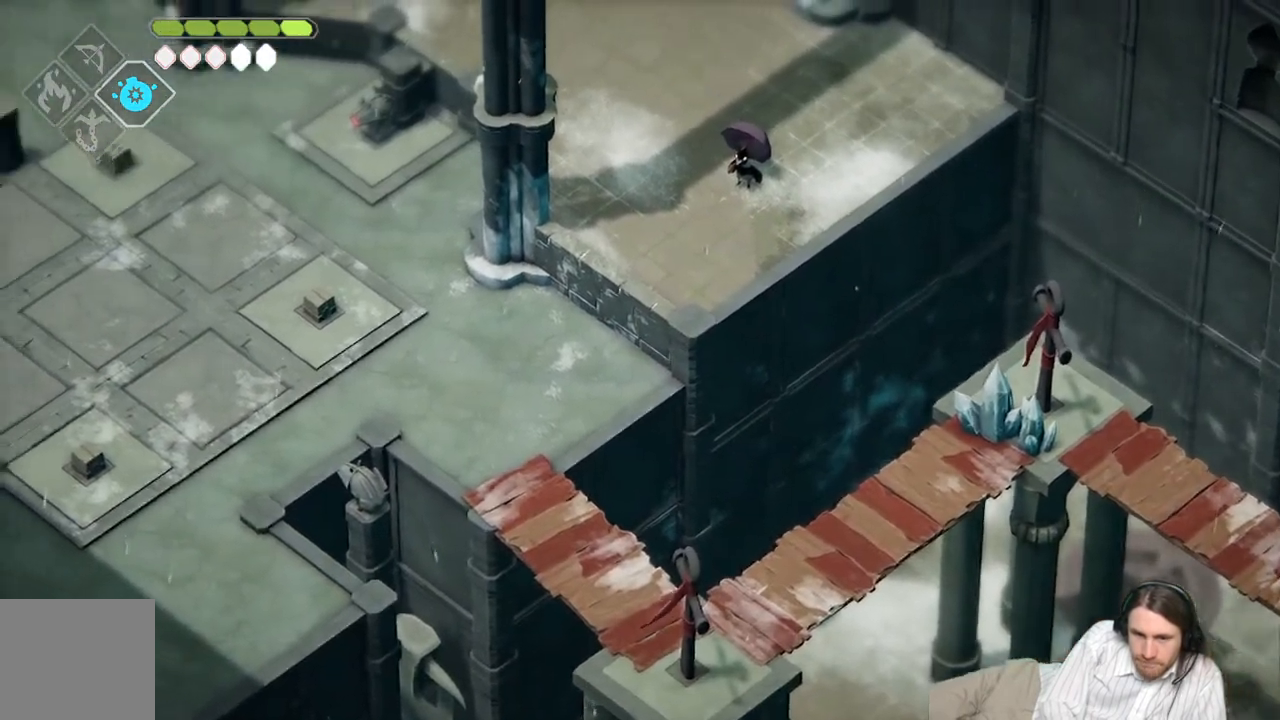
{"buttons": [], "left_stick": "center", "right_stick": "up-left", "events": [[17, "right_stick", "up-left"]]}
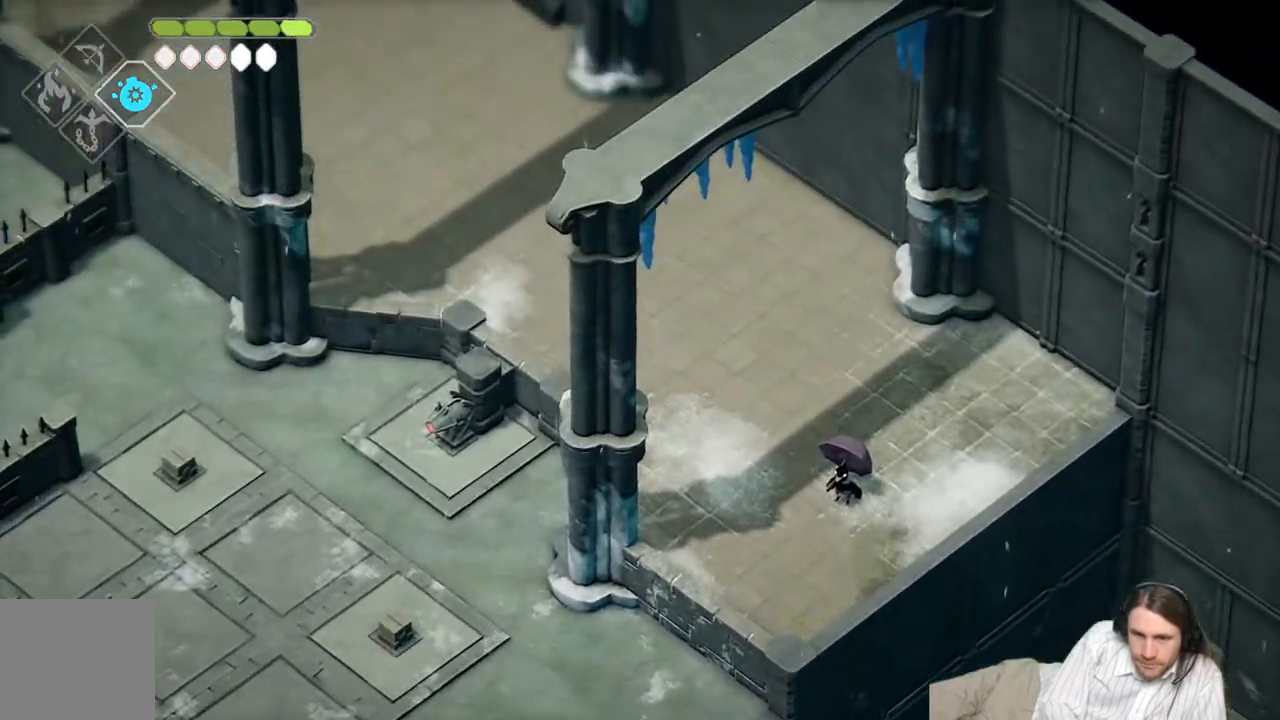
{"buttons": [], "left_stick": "up-left", "right_stick": "up-left", "events": [[167, "left_stick", "up-left"]]}
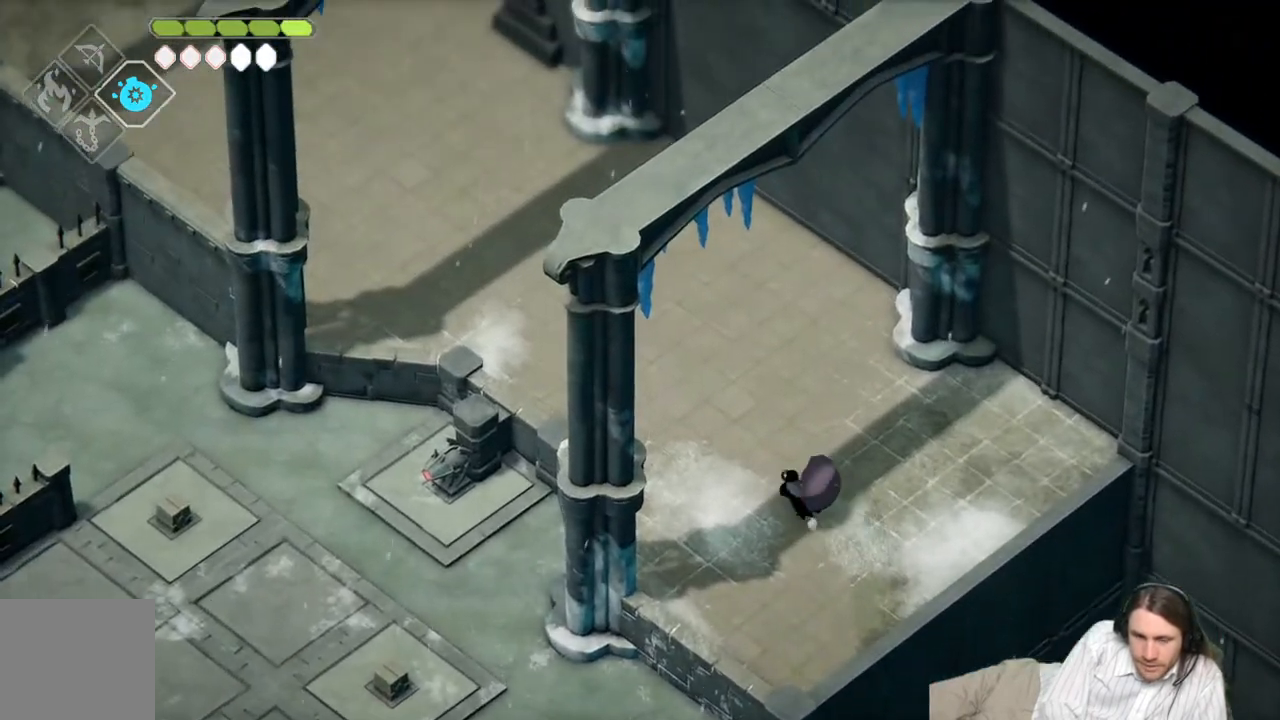
{"buttons": [], "left_stick": "up-left", "right_stick": "up-left", "events": []}
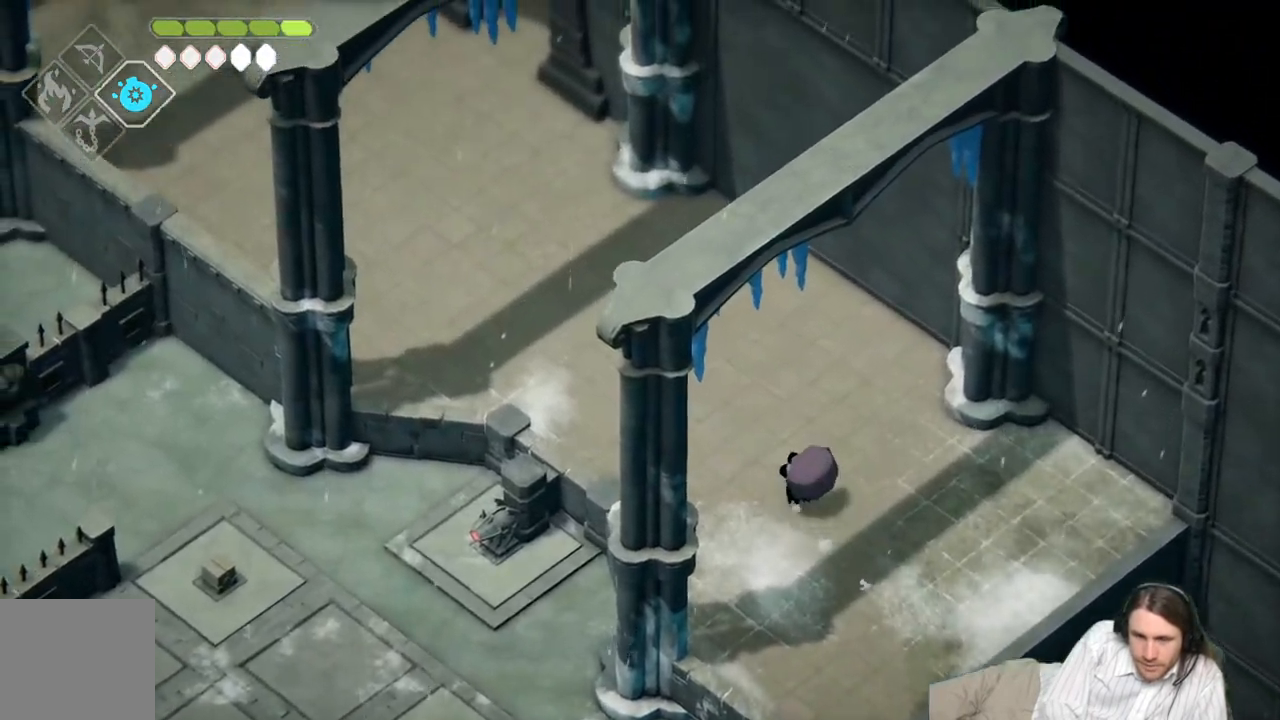
{"buttons": [], "left_stick": "up-left", "right_stick": "up-left", "events": []}
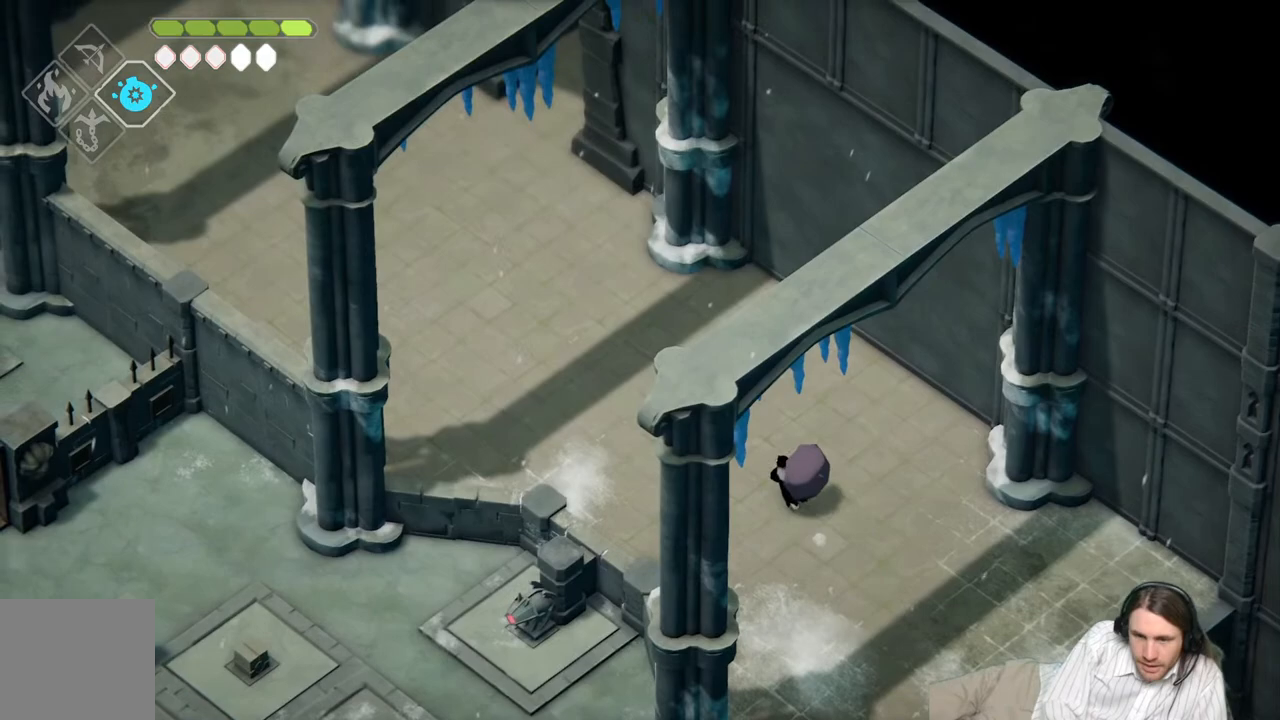
{"buttons": [], "left_stick": "up-left", "right_stick": "up-left", "events": []}